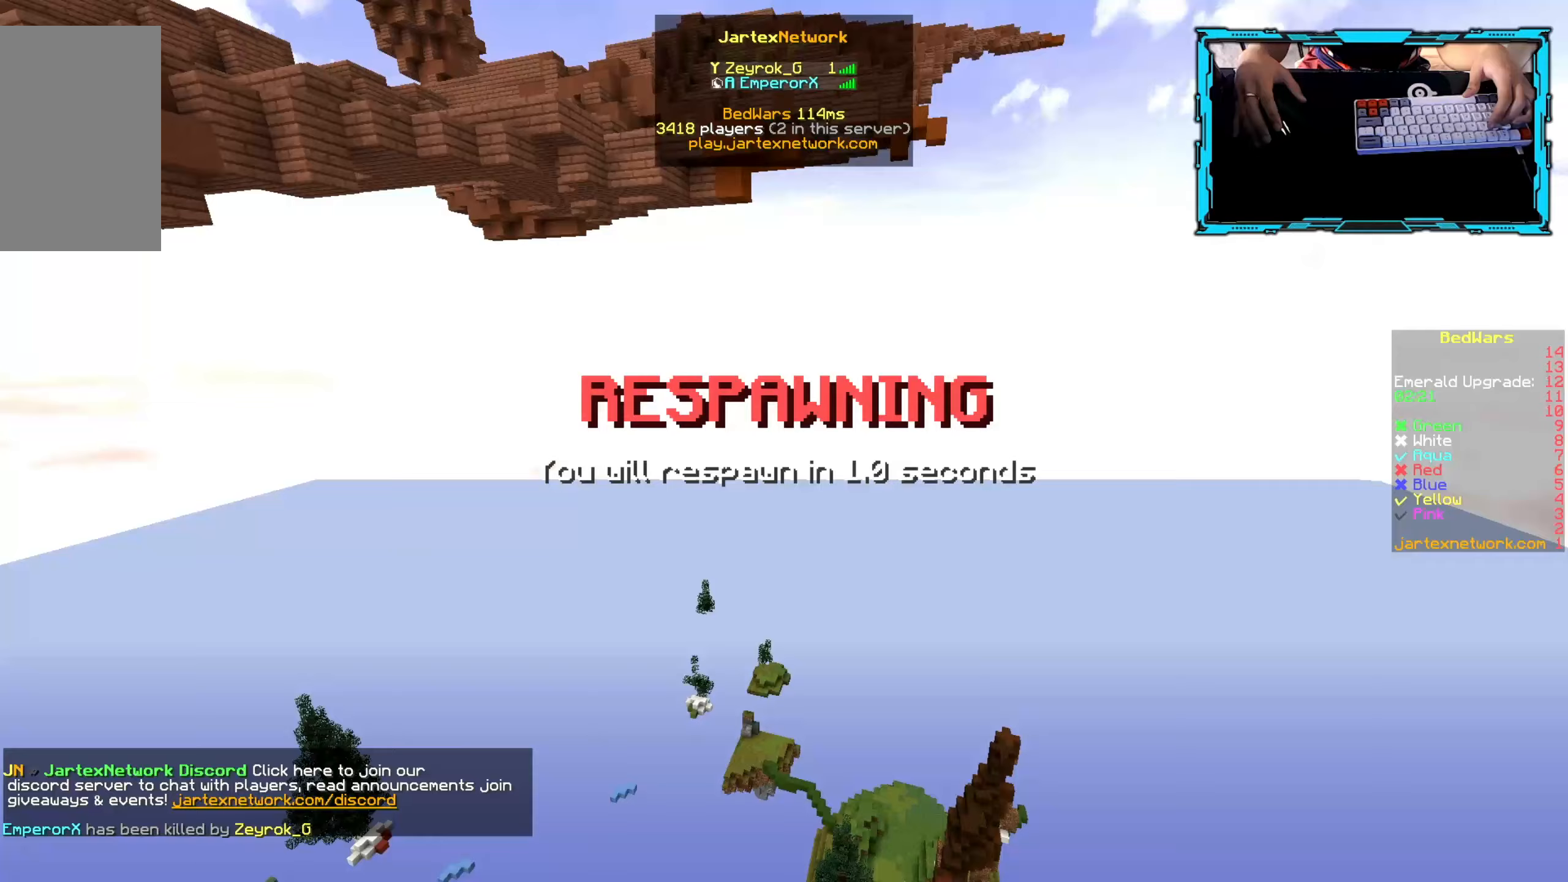
Gameplay with keyboard and mouse; each line is a JSON object with the keys and mouse buttons held at the frame after it. "events" lists presses ("down") and releases ("up") of "a", "d", "s", "w", "mouse_left" and "mouse_right" between this image and that frame as [ms after this image, input, new state], when the widget could be followed in between. "mouse_left", "mouse_right" = the "left", "right" buttons of the "mouse" list. No other keys are recorded. Fast repeated clicks can show as one long hold. Mouse movement is not recorded.
{"keys": ["w"], "mouse": [], "events": []}
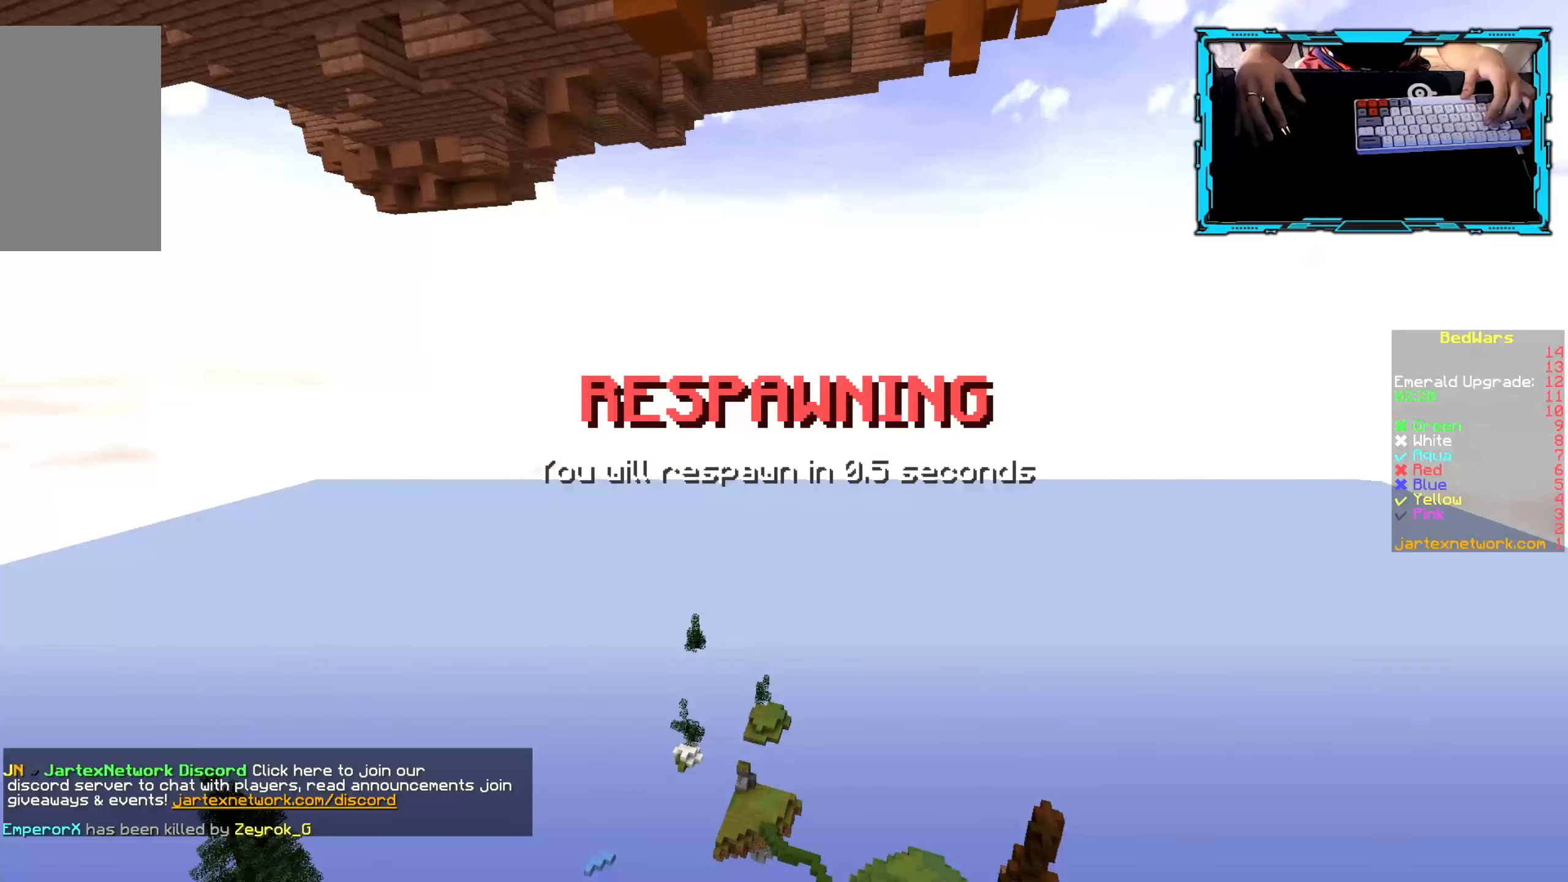
{"keys": ["w"], "mouse": [], "events": []}
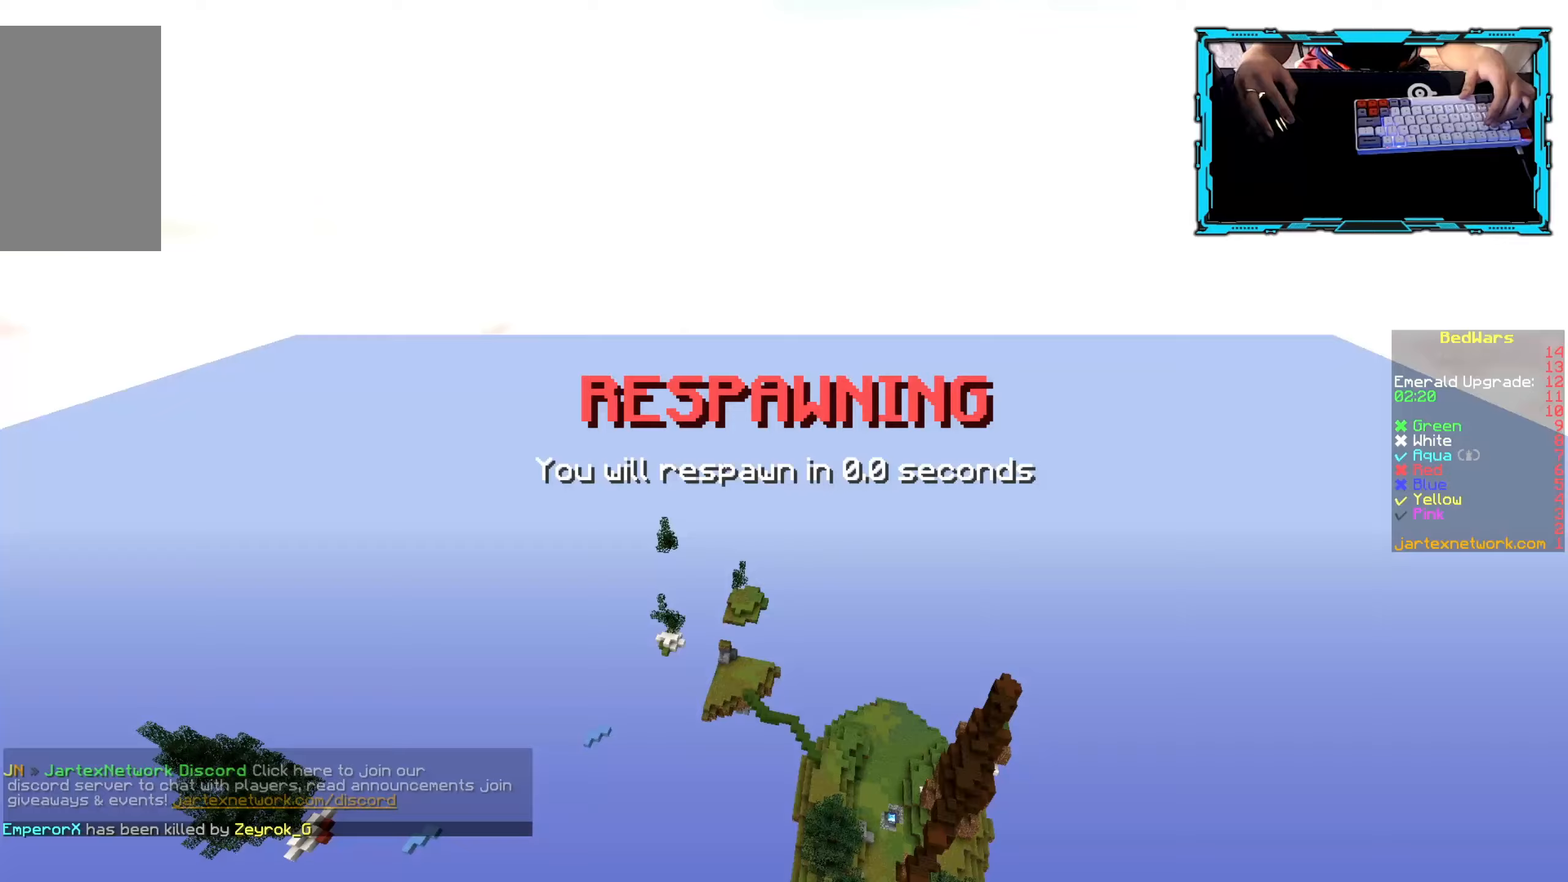
{"keys": ["w"], "mouse": [], "events": [[83, "w", "up"], [133, "w", "down"]]}
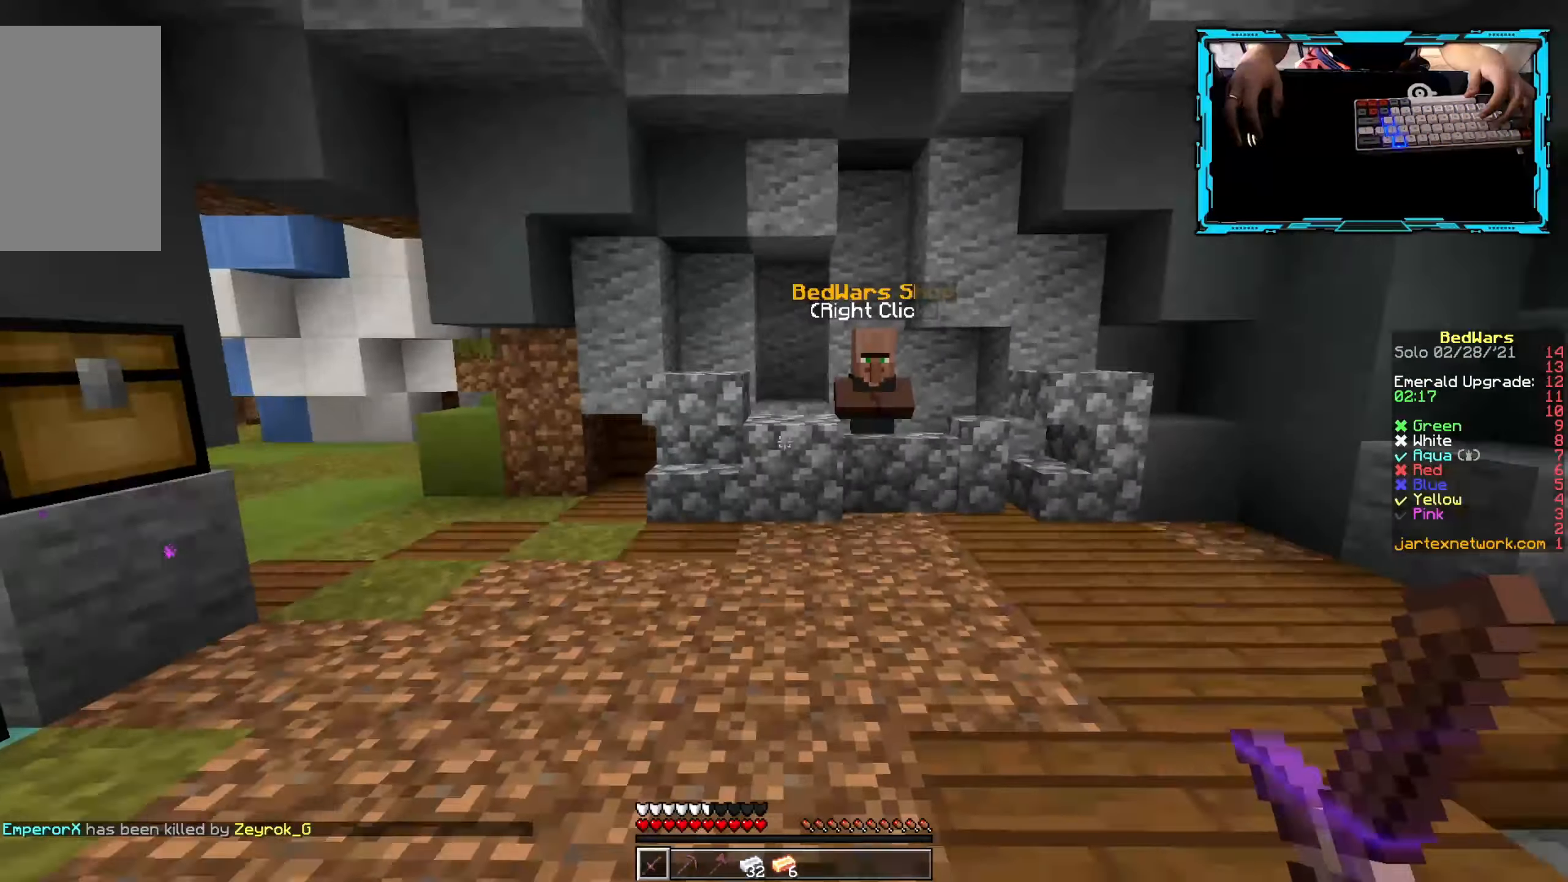
{"keys": ["d", "w"], "mouse": [], "events": [[400, "d", "down"]]}